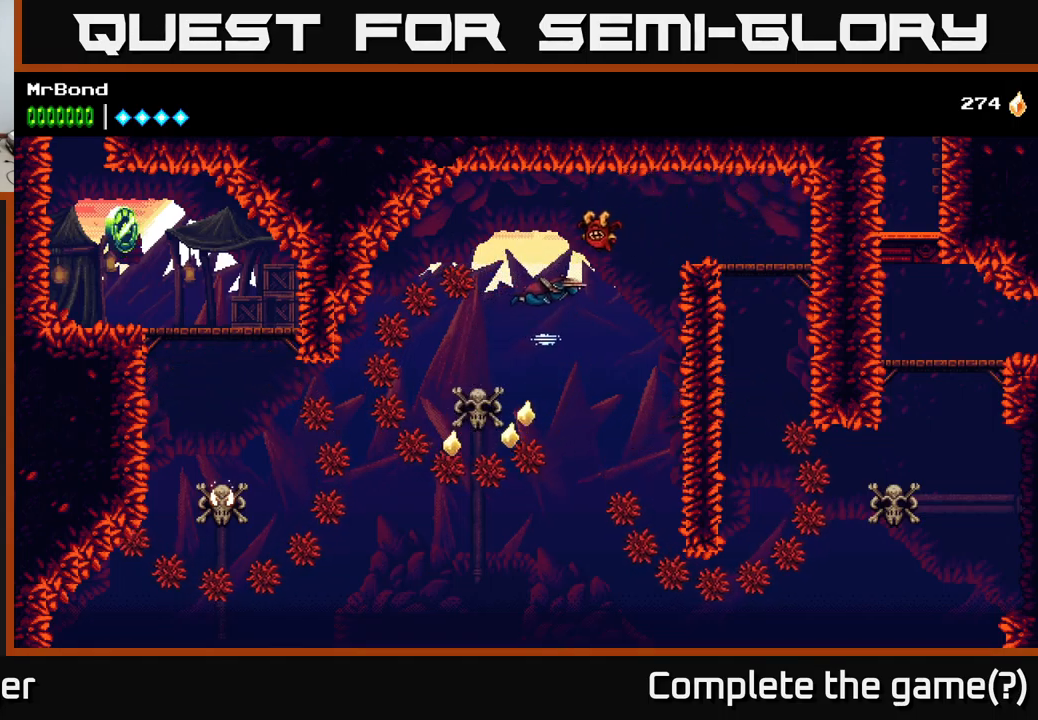
Gameplay with a controller (Xbox layout); each line is a JSON object with the inputs held at the frame after it. "events" lists button and stick changes between this image and that frame as [ms after this image, input, new state], when the widget could be followed in between.
{"buttons": ["A"], "left_stick": "center", "right_stick": "center", "events": [[17, "DPAD_RIGHT", "up"]]}
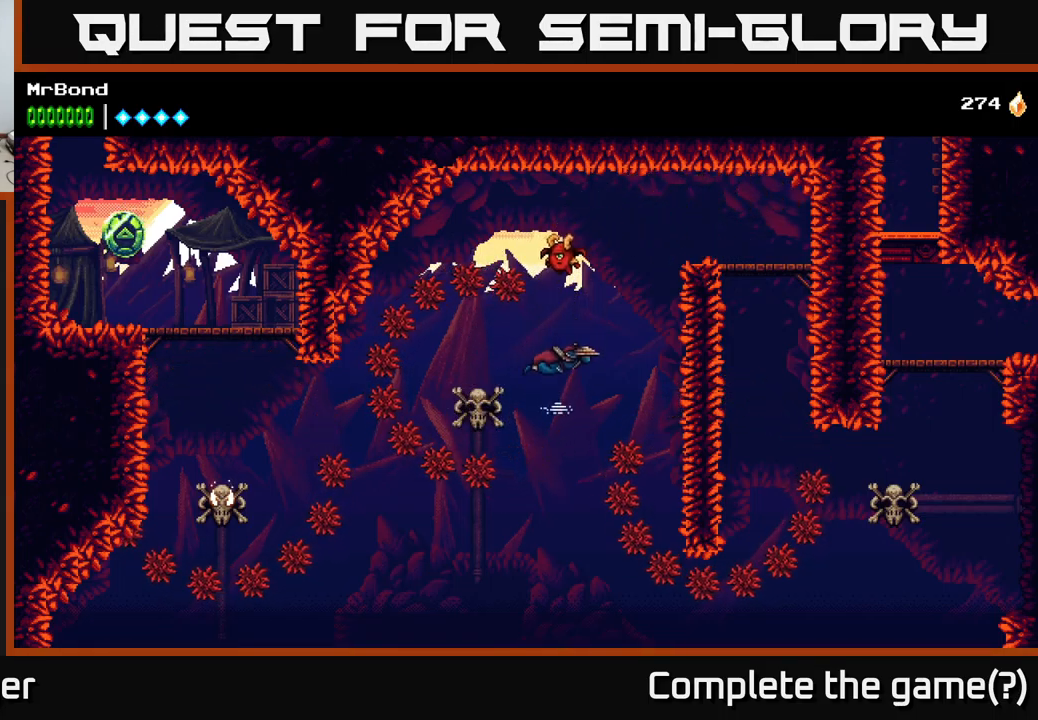
{"buttons": ["A", "DPAD_LEFT"], "left_stick": "center", "right_stick": "center", "events": [[183, "DPAD_LEFT", "down"]]}
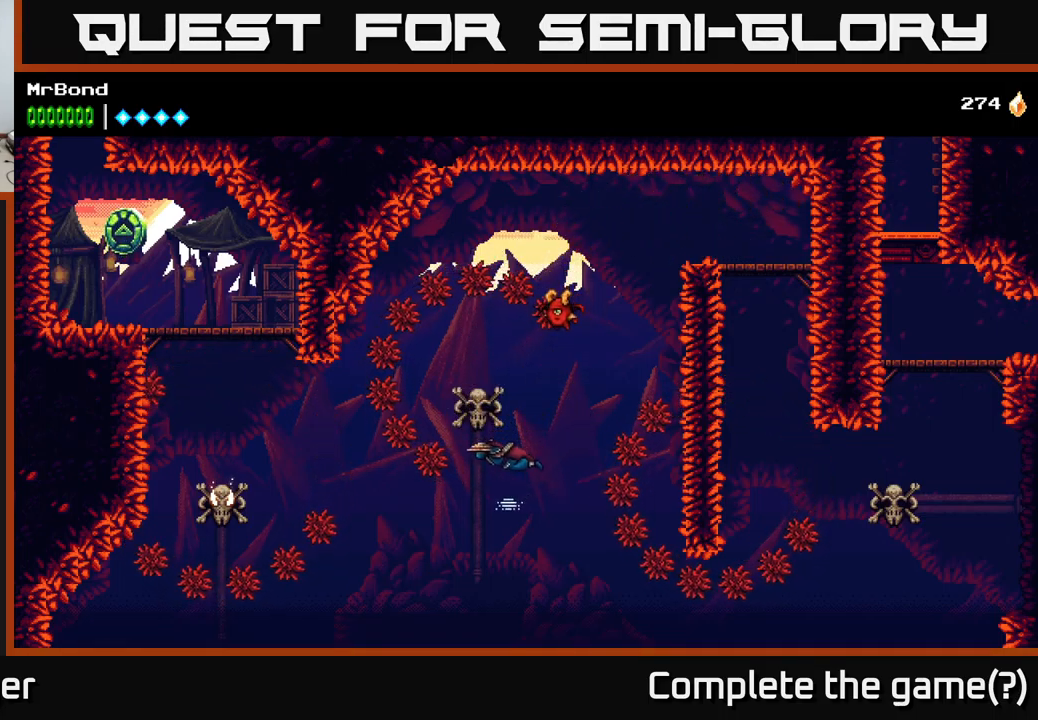
{"buttons": ["DPAD_LEFT"], "left_stick": "center", "right_stick": "center", "events": [[100, "DPAD_LEFT", "up"], [250, "DPAD_LEFT", "down"], [483, "A", "up"]]}
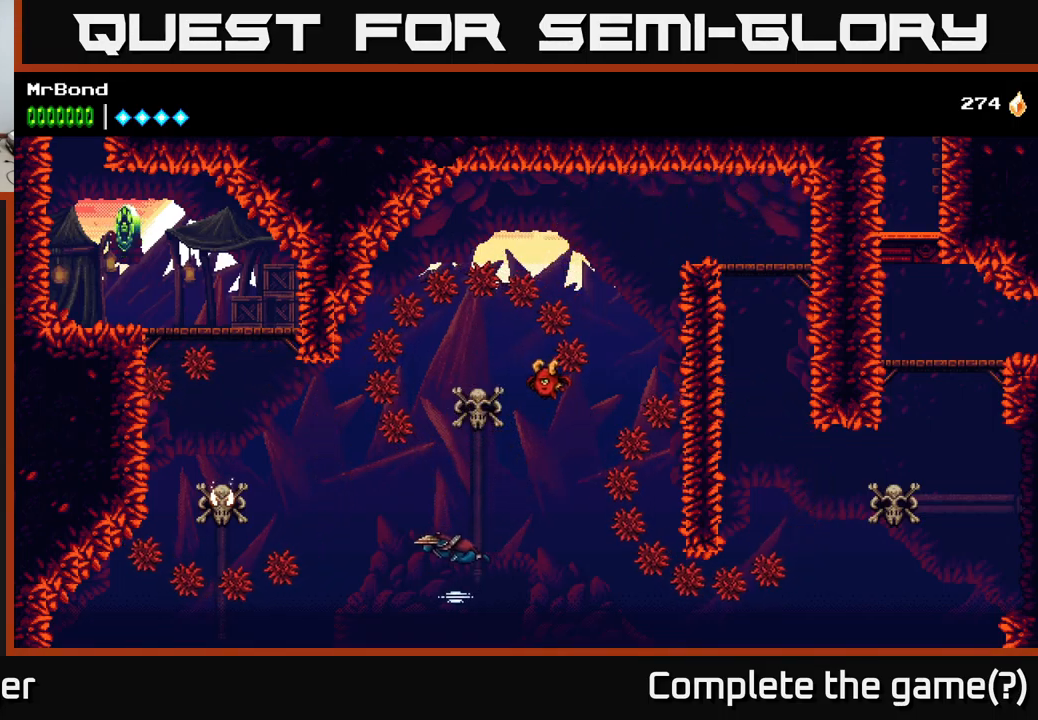
{"buttons": [], "left_stick": "center", "right_stick": "center", "events": [[67, "A", "down"], [350, "DPAD_LEFT", "up"], [500, "A", "up"]]}
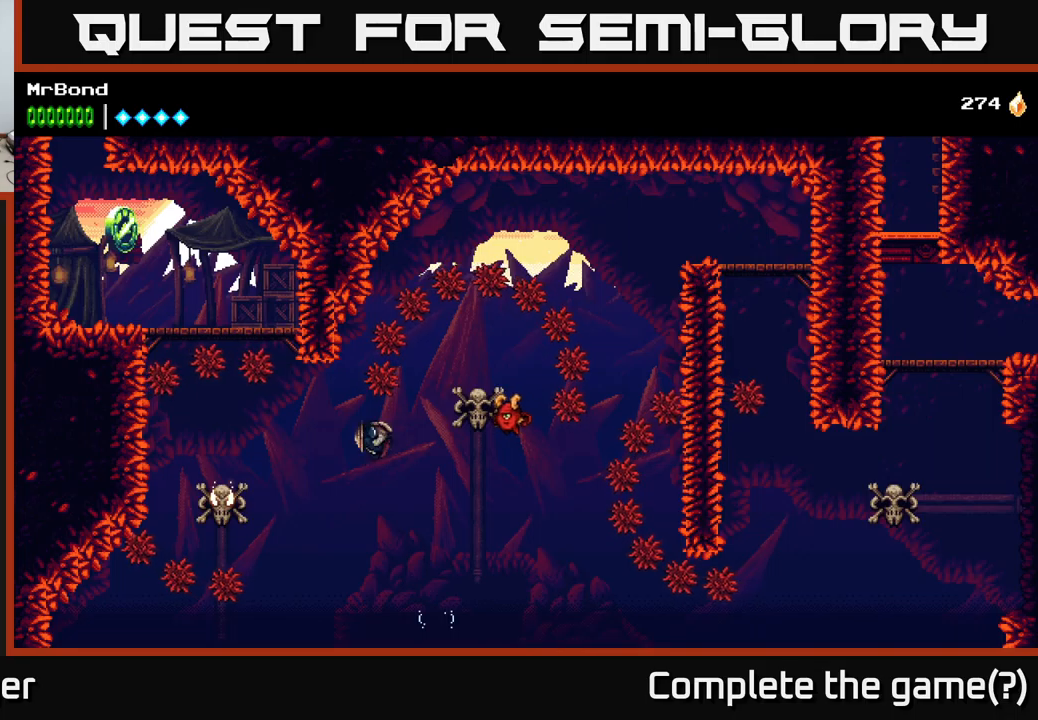
{"buttons": ["B", "DPAD_LEFT"], "left_stick": "center", "right_stick": "center", "events": [[17, "DPAD_LEFT", "down"], [317, "B", "down"]]}
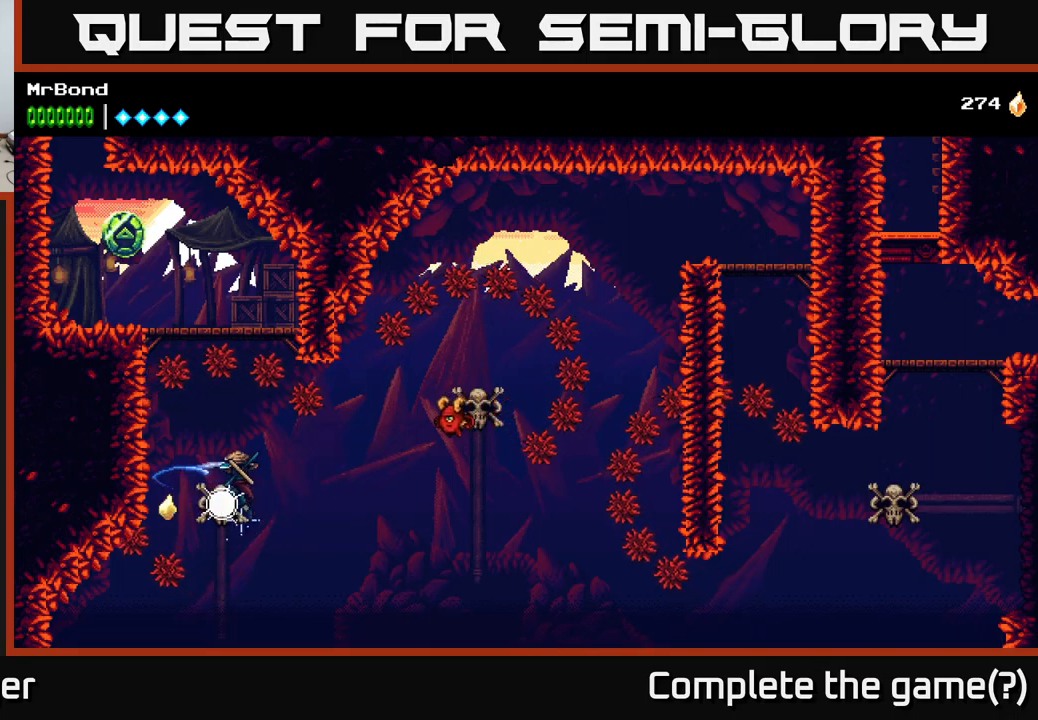
{"buttons": ["DPAD_LEFT"], "left_stick": "center", "right_stick": "center", "events": [[150, "B", "up"]]}
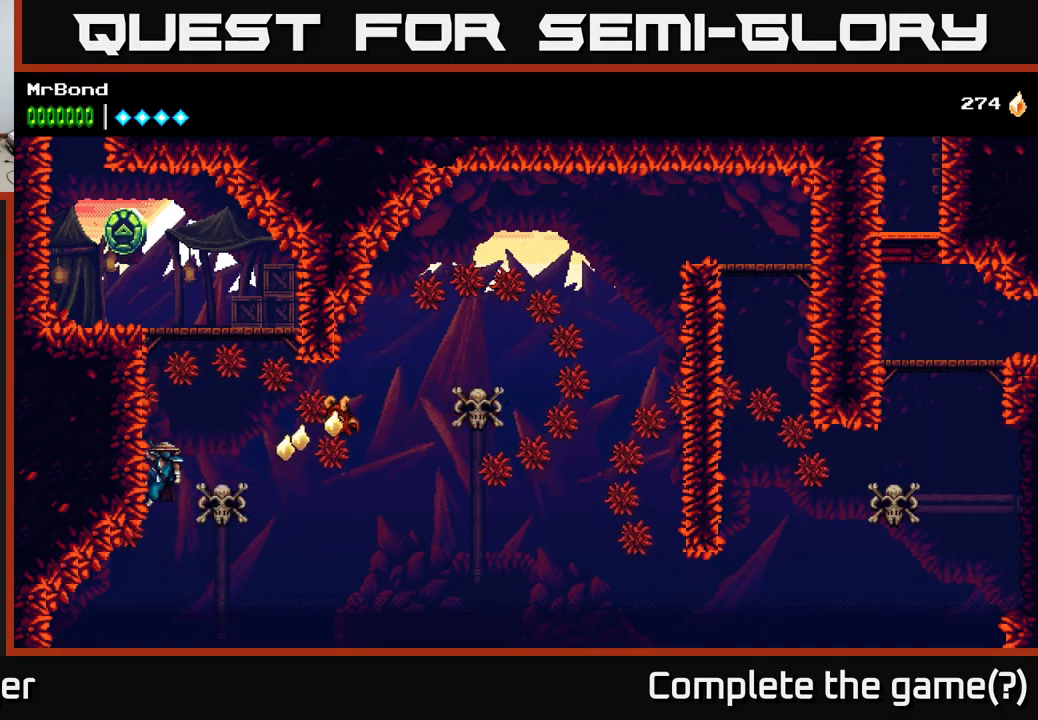
{"buttons": [], "left_stick": "center", "right_stick": "center", "events": [[184, "DPAD_LEFT", "up"]]}
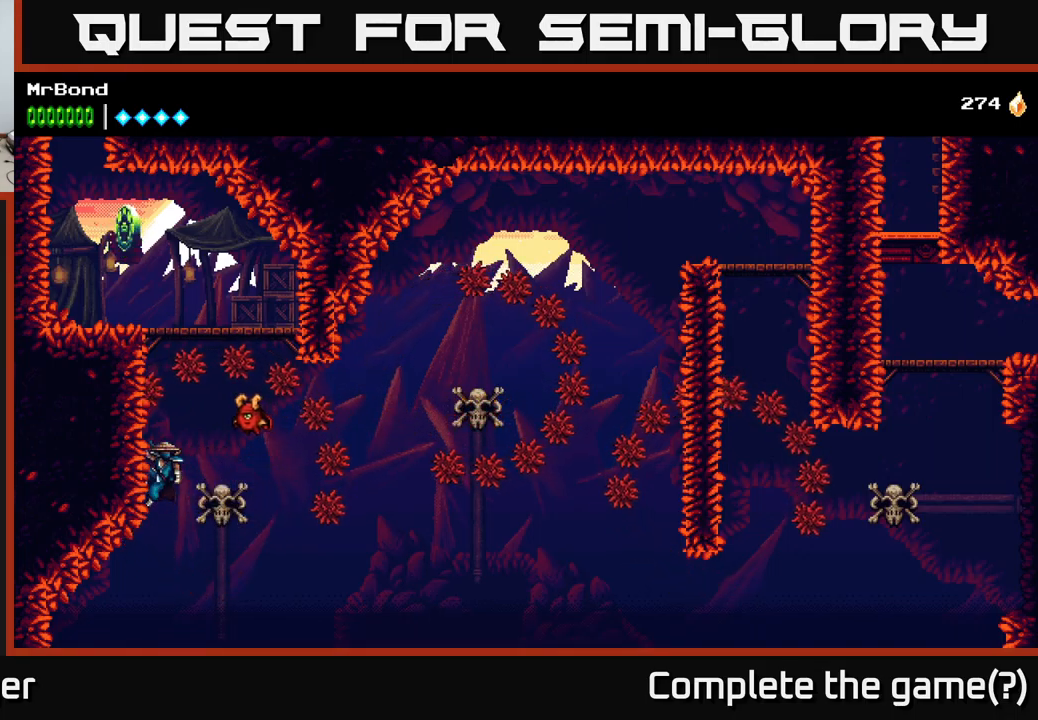
{"buttons": [], "left_stick": "center", "right_stick": "center", "events": []}
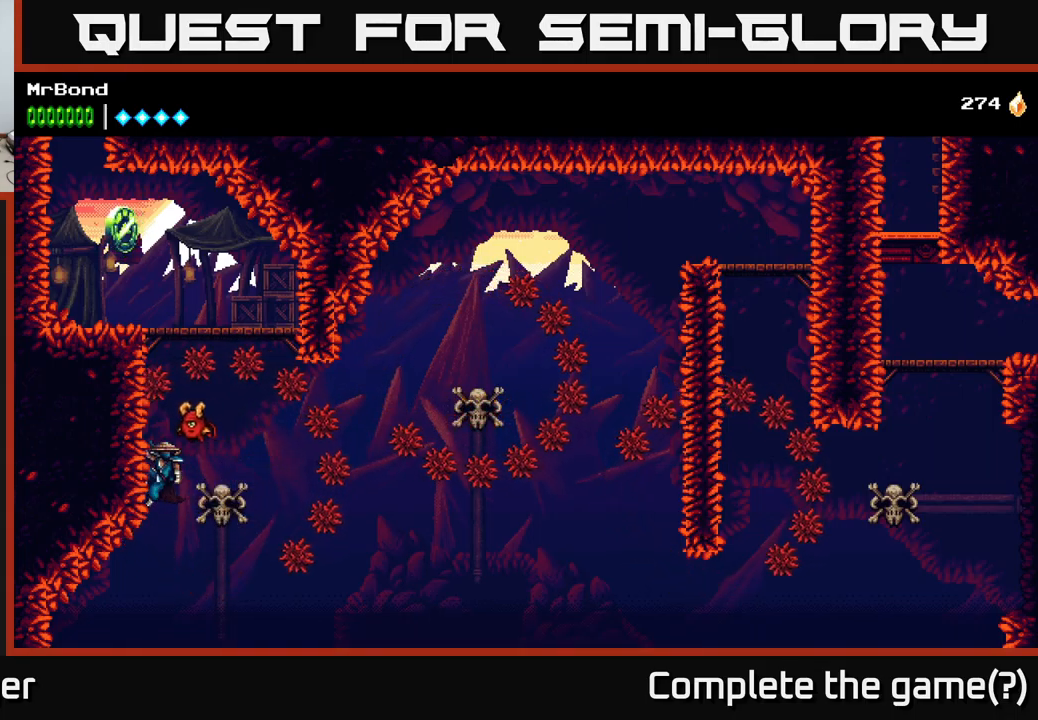
{"buttons": ["DPAD_UP"], "left_stick": "center", "right_stick": "center", "events": [[350, "DPAD_UP", "down"]]}
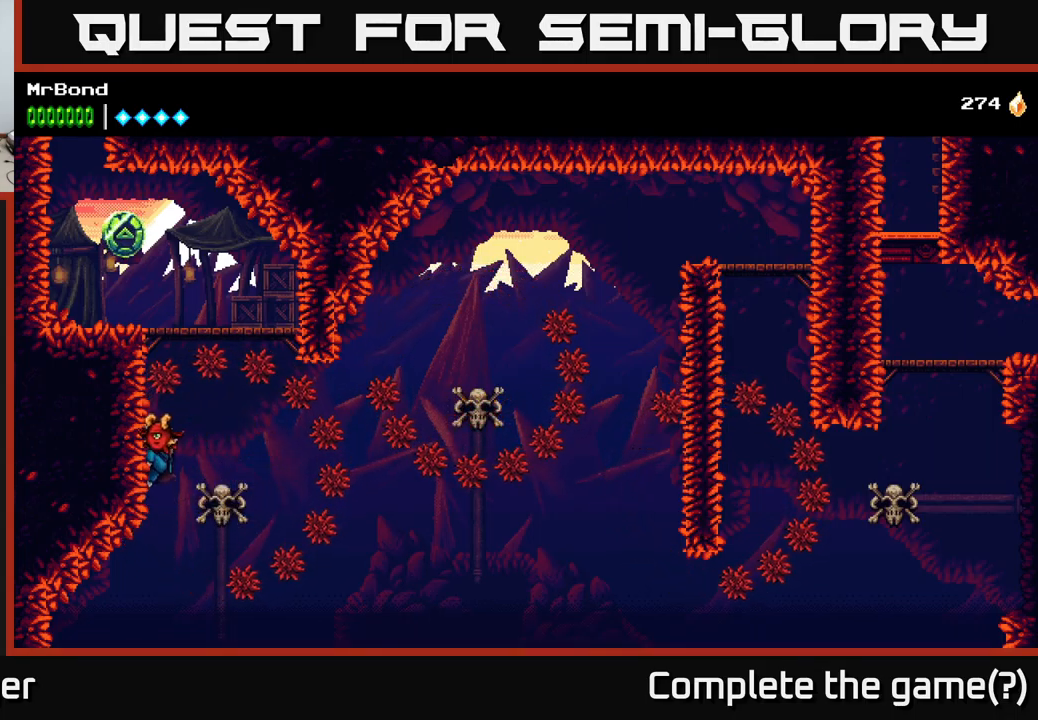
{"buttons": ["DPAD_UP"], "left_stick": "center", "right_stick": "center", "events": []}
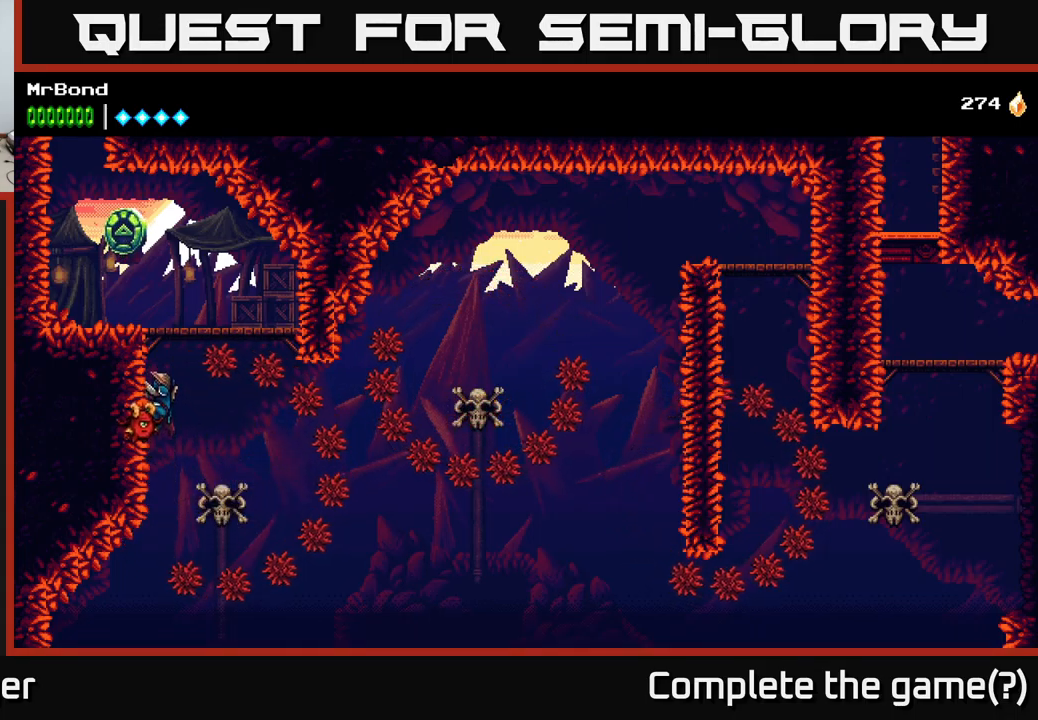
{"buttons": ["DPAD_UP"], "left_stick": "center", "right_stick": "center", "events": []}
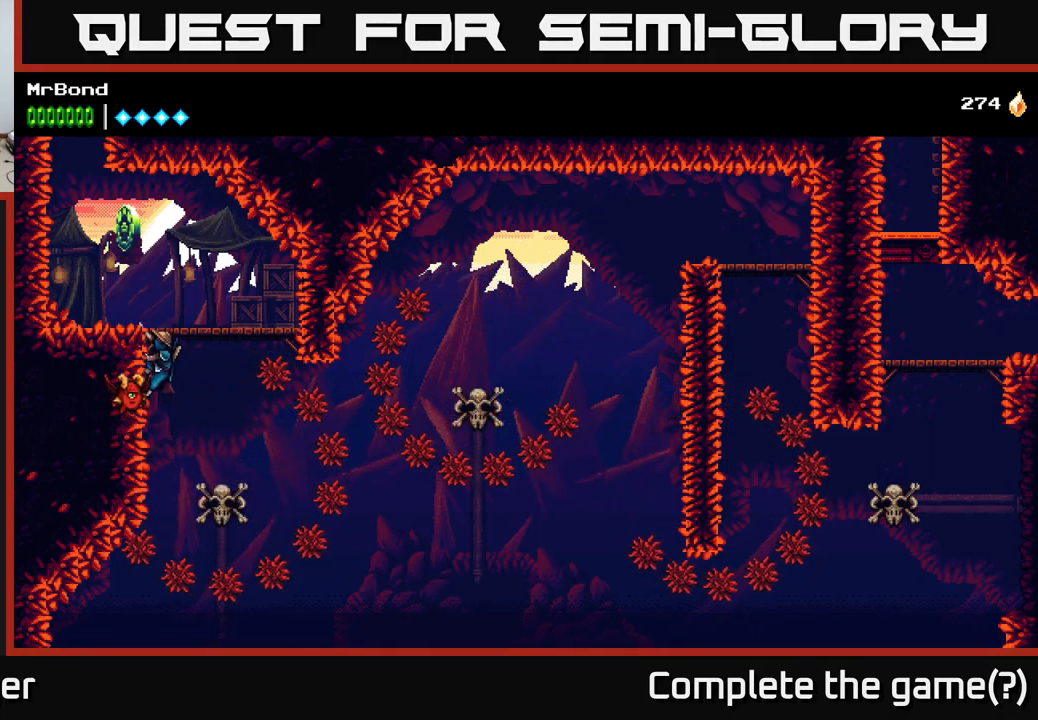
{"buttons": ["DPAD_UP"], "left_stick": "center", "right_stick": "center", "events": []}
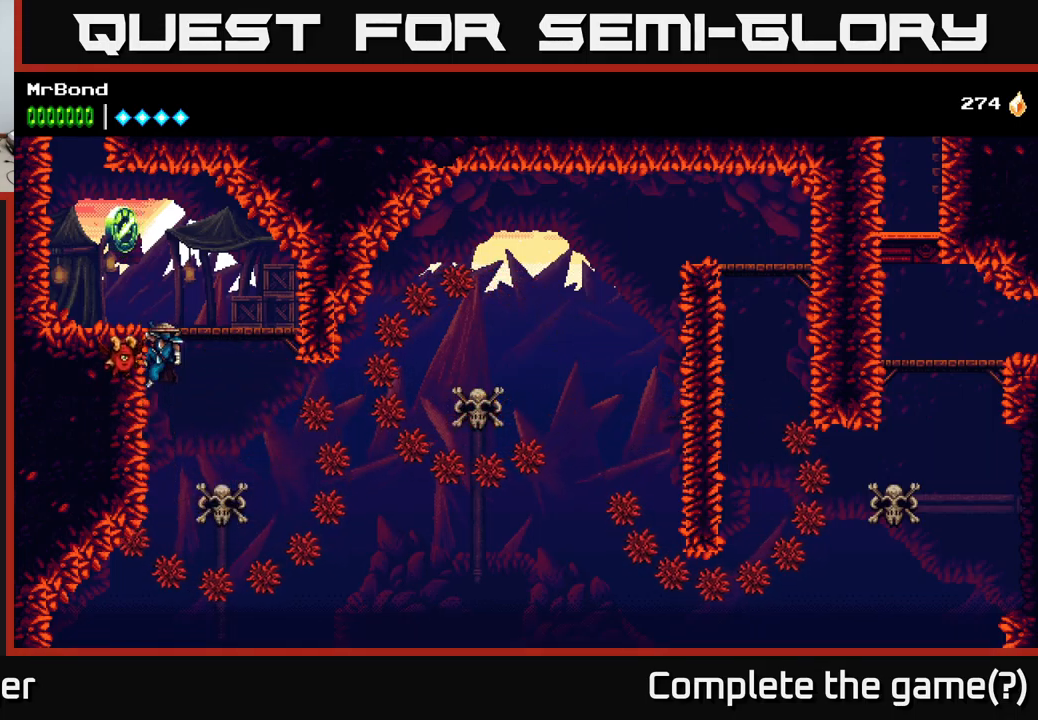
{"buttons": ["DPAD_LEFT"], "left_stick": "center", "right_stick": "center", "events": [[84, "A", "down"], [100, "DPAD_LEFT", "down"], [134, "DPAD_UP", "up"], [384, "A", "up"], [434, "A", "down"], [500, "A", "up"]]}
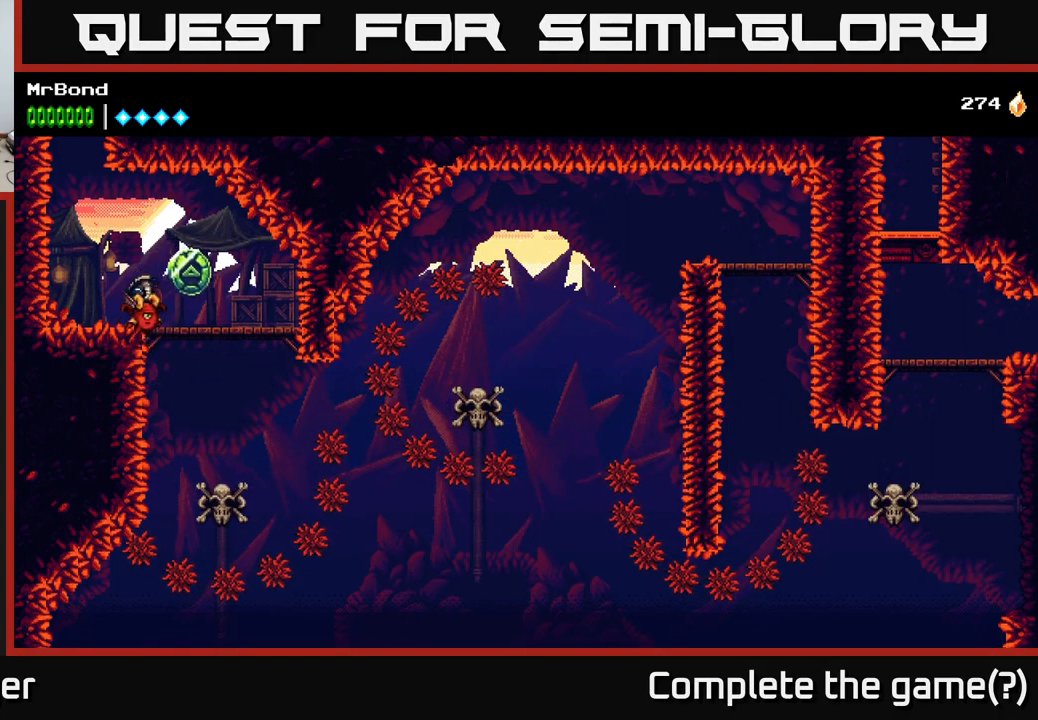
{"buttons": [], "left_stick": "center", "right_stick": "center", "events": [[50, "DPAD_LEFT", "up"]]}
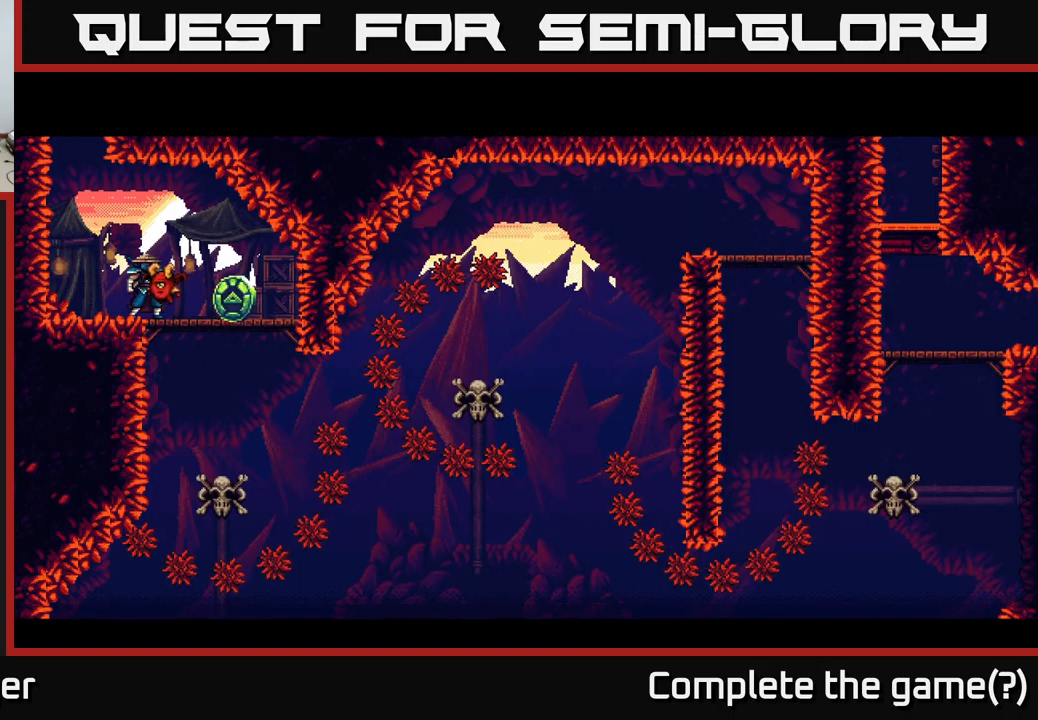
{"buttons": [], "left_stick": "center", "right_stick": "center", "events": []}
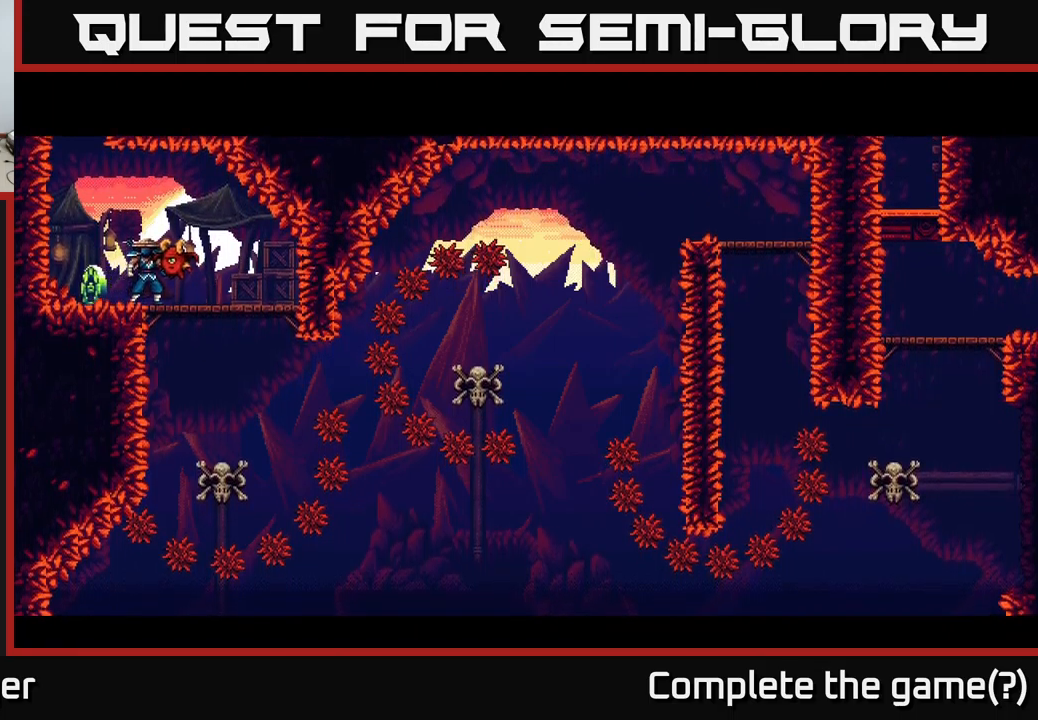
{"buttons": [], "left_stick": "center", "right_stick": "center", "events": []}
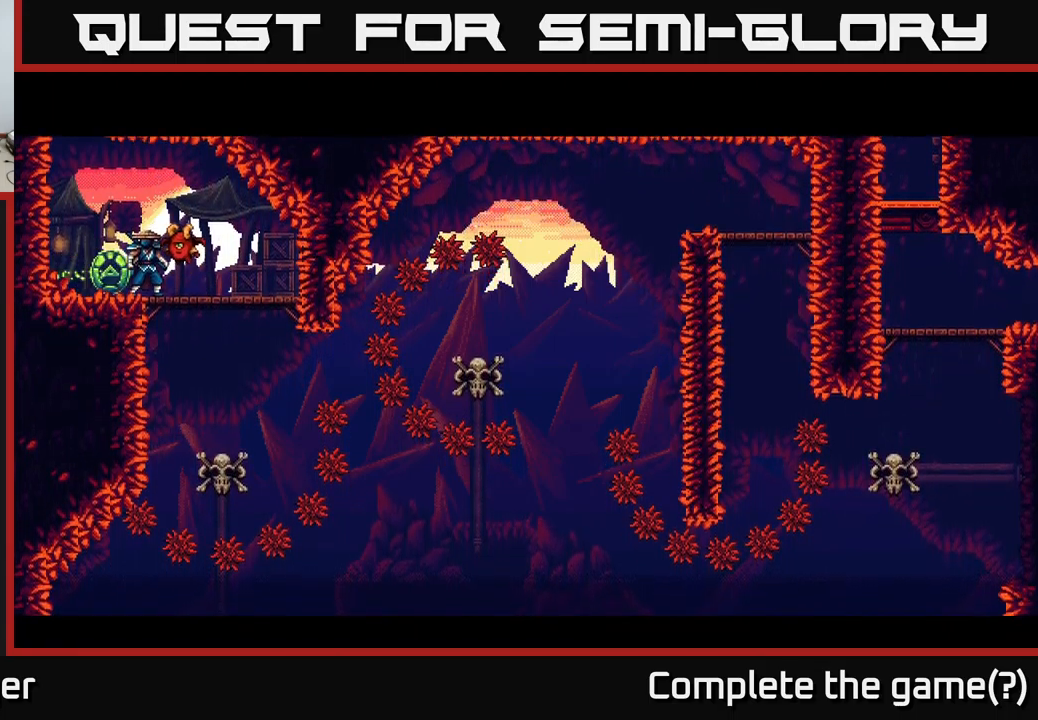
{"buttons": [], "left_stick": "center", "right_stick": "center", "events": []}
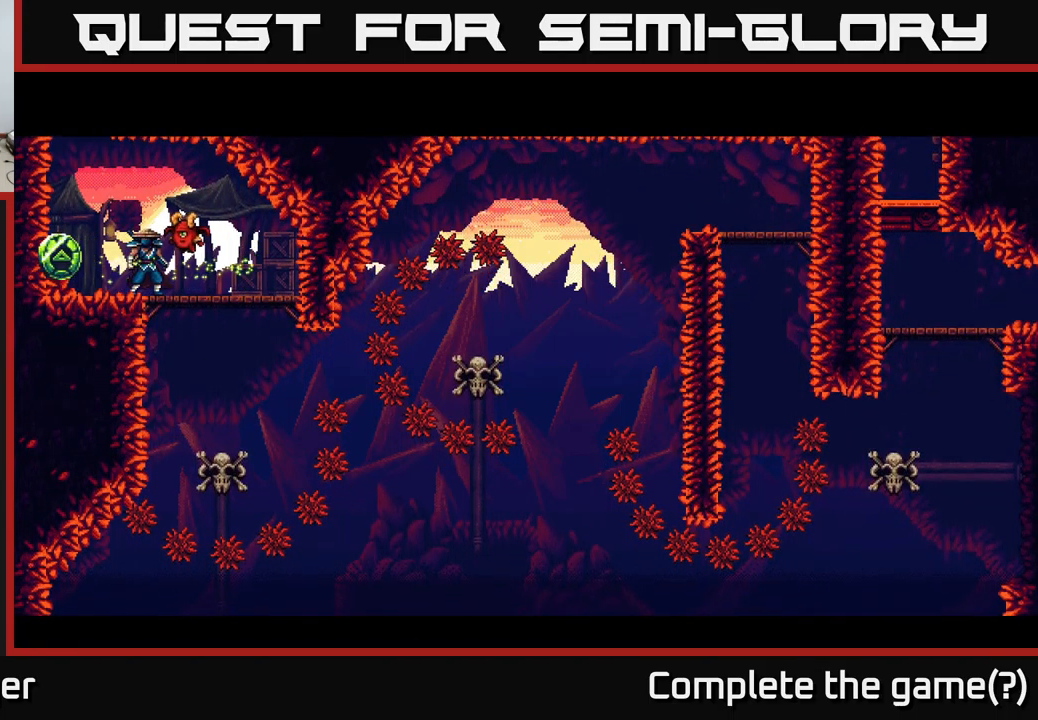
{"buttons": [], "left_stick": "center", "right_stick": "center", "events": []}
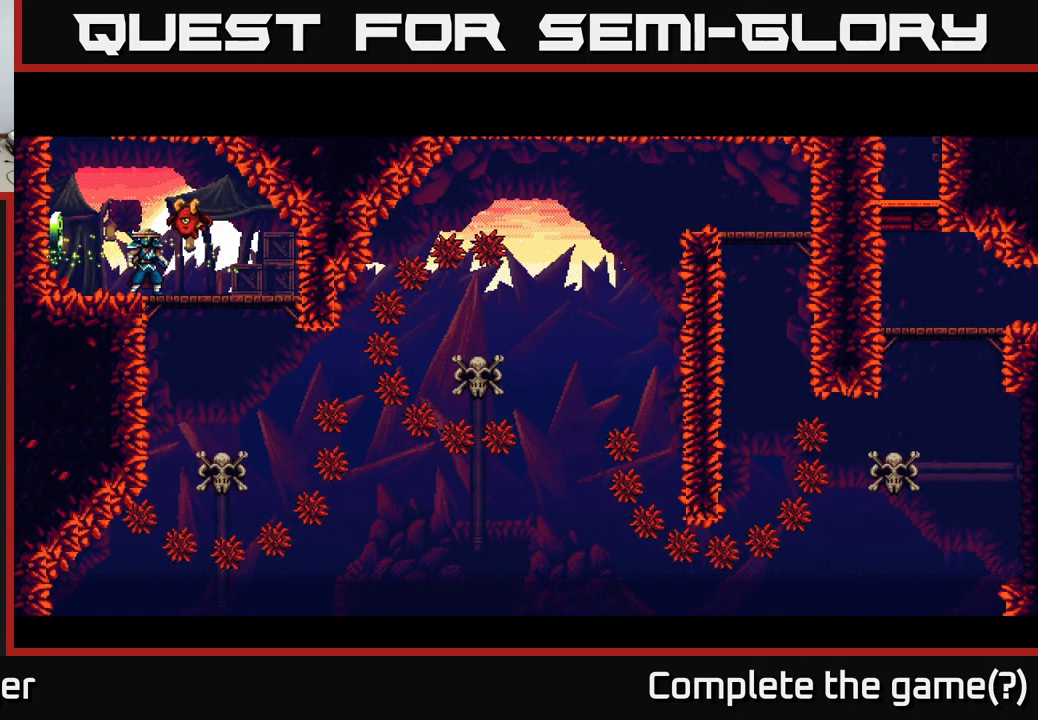
{"buttons": [], "left_stick": "center", "right_stick": "center", "events": []}
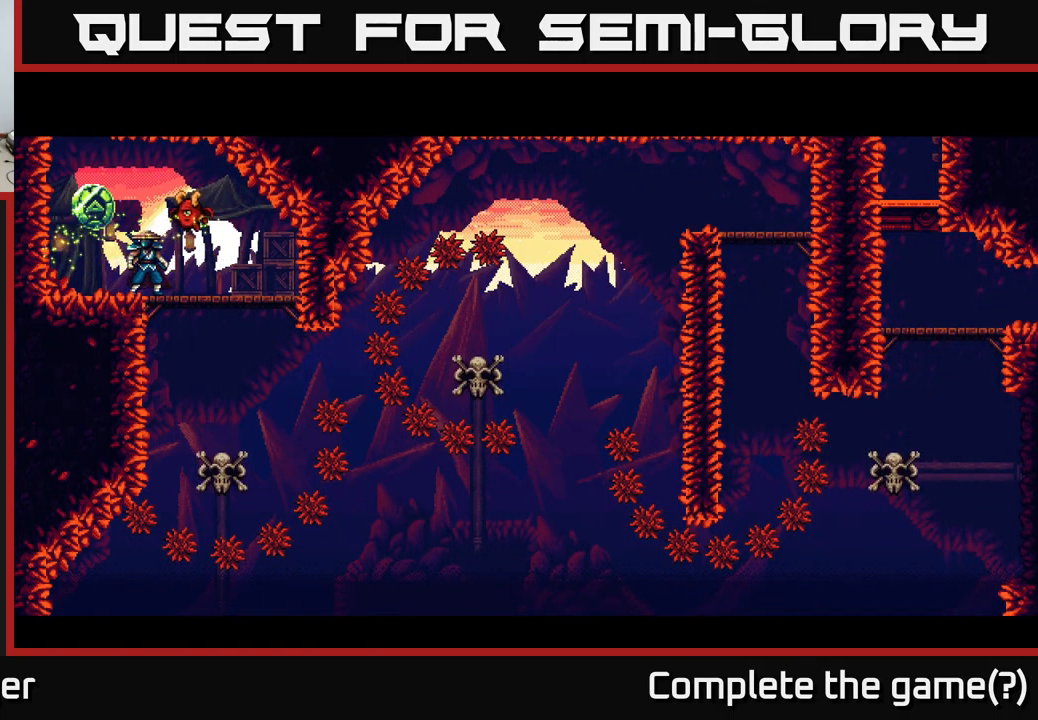
{"buttons": [], "left_stick": "center", "right_stick": "center", "events": []}
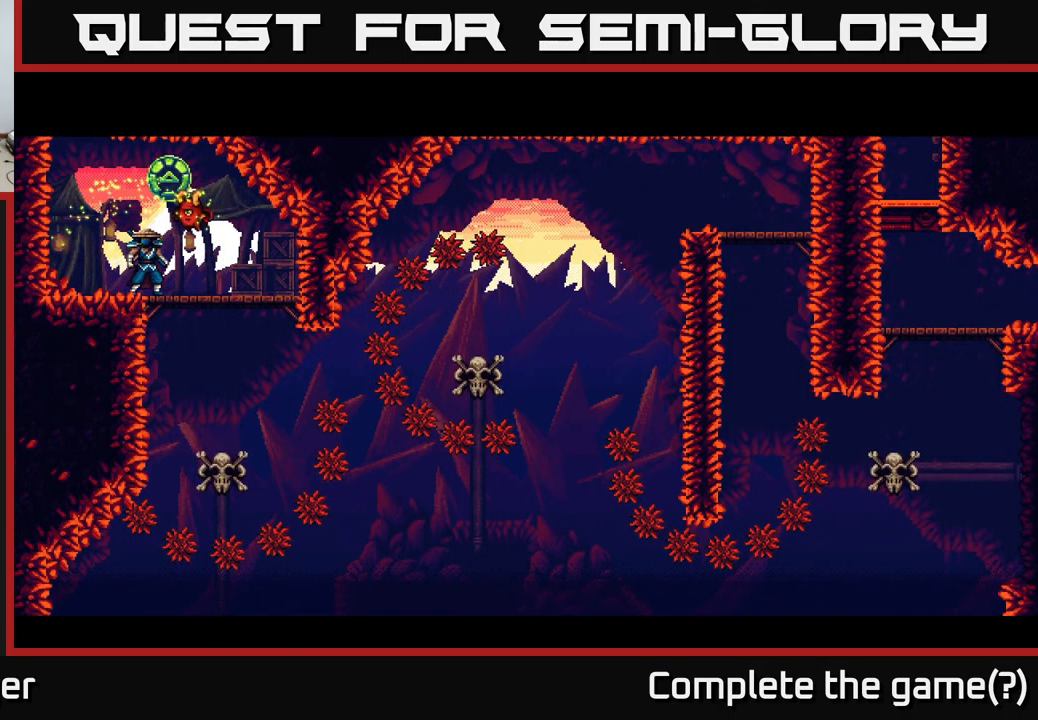
{"buttons": [], "left_stick": "center", "right_stick": "center", "events": []}
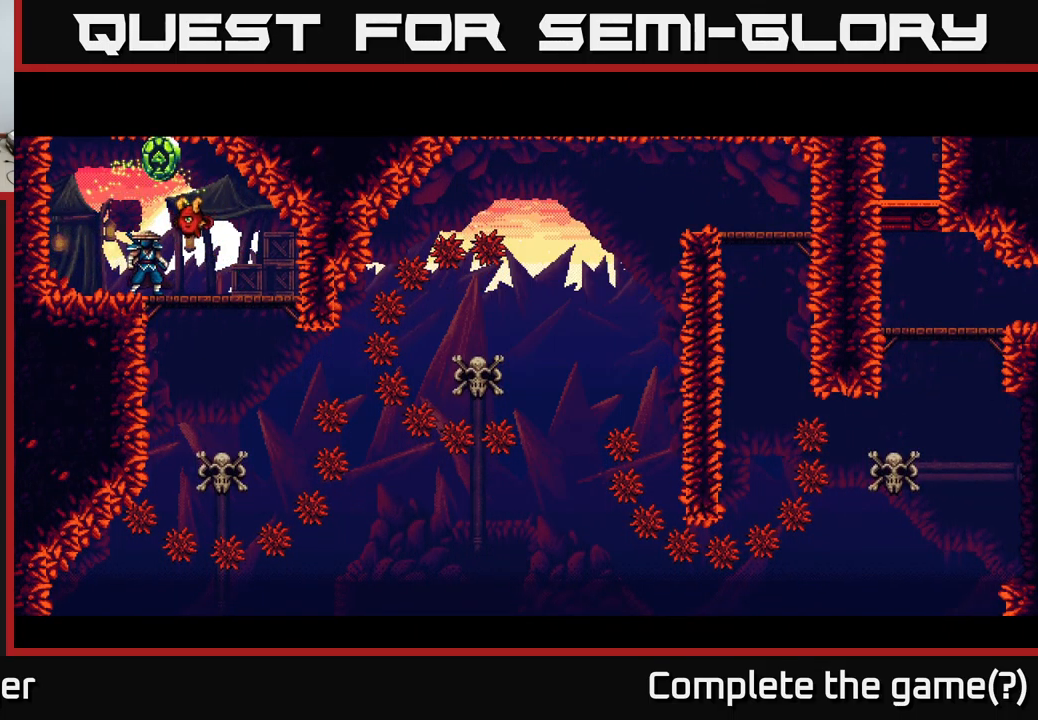
{"buttons": [], "left_stick": "center", "right_stick": "center", "events": []}
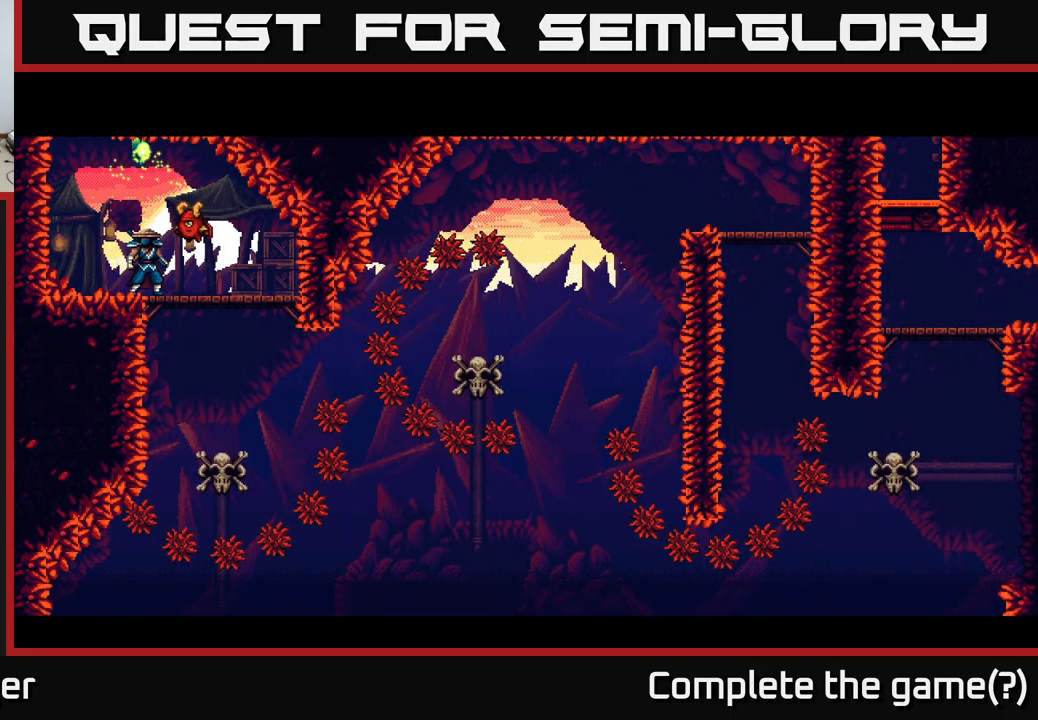
{"buttons": [], "left_stick": "center", "right_stick": "center", "events": []}
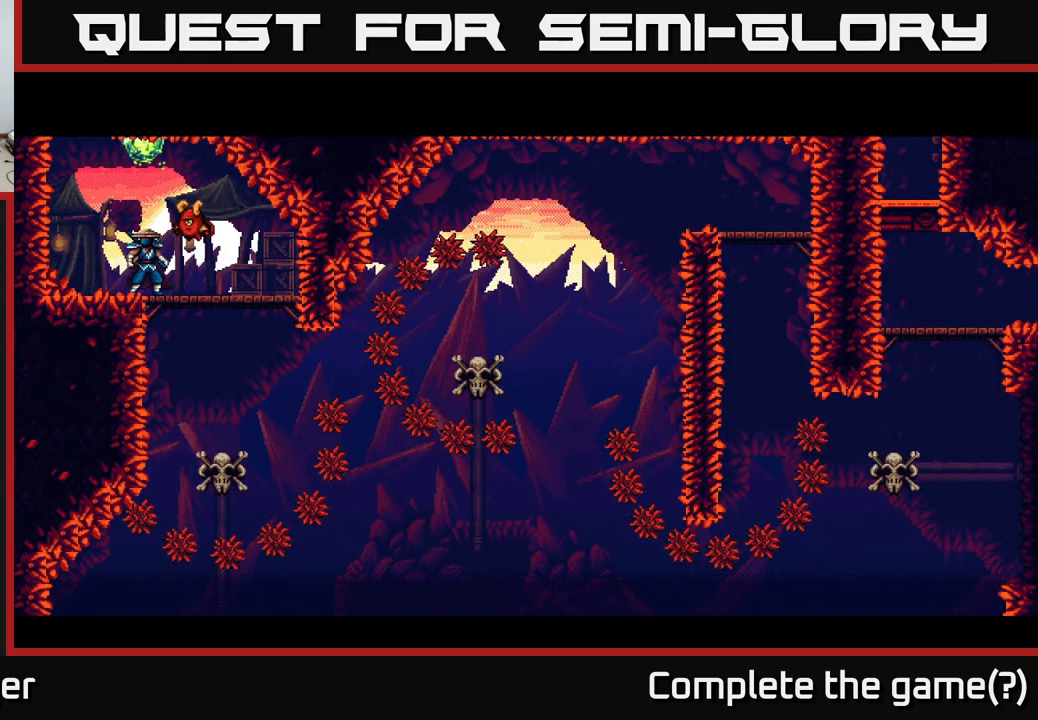
{"buttons": [], "left_stick": "center", "right_stick": "center", "events": []}
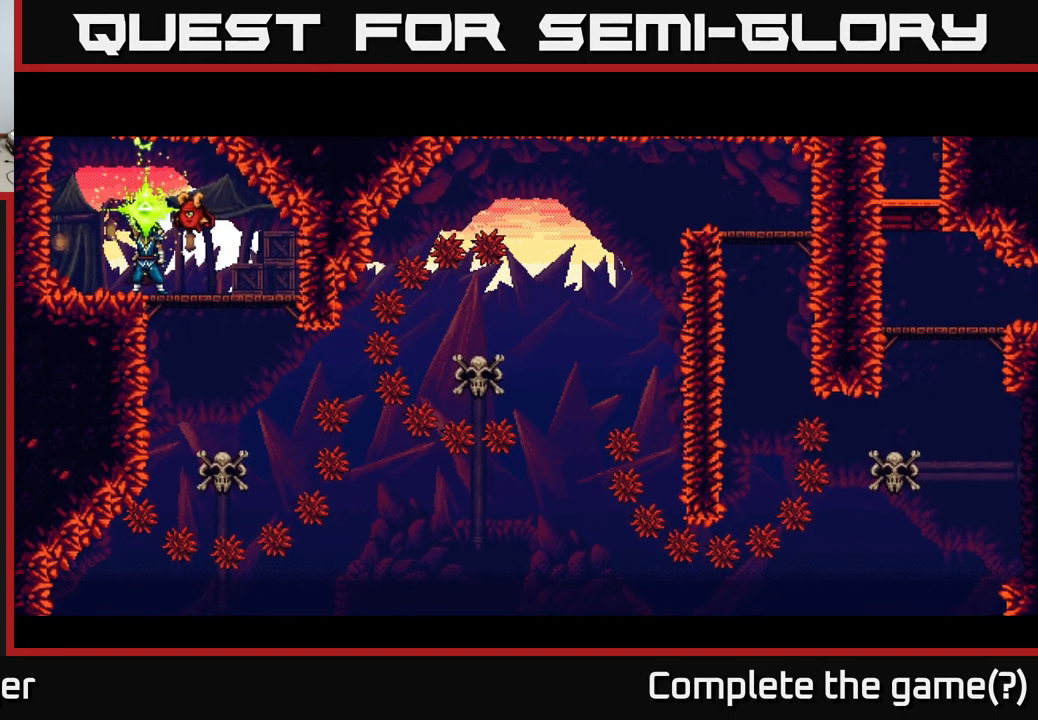
{"buttons": ["DPAD_LEFT"], "left_stick": "center", "right_stick": "center", "events": [[467, "DPAD_LEFT", "down"]]}
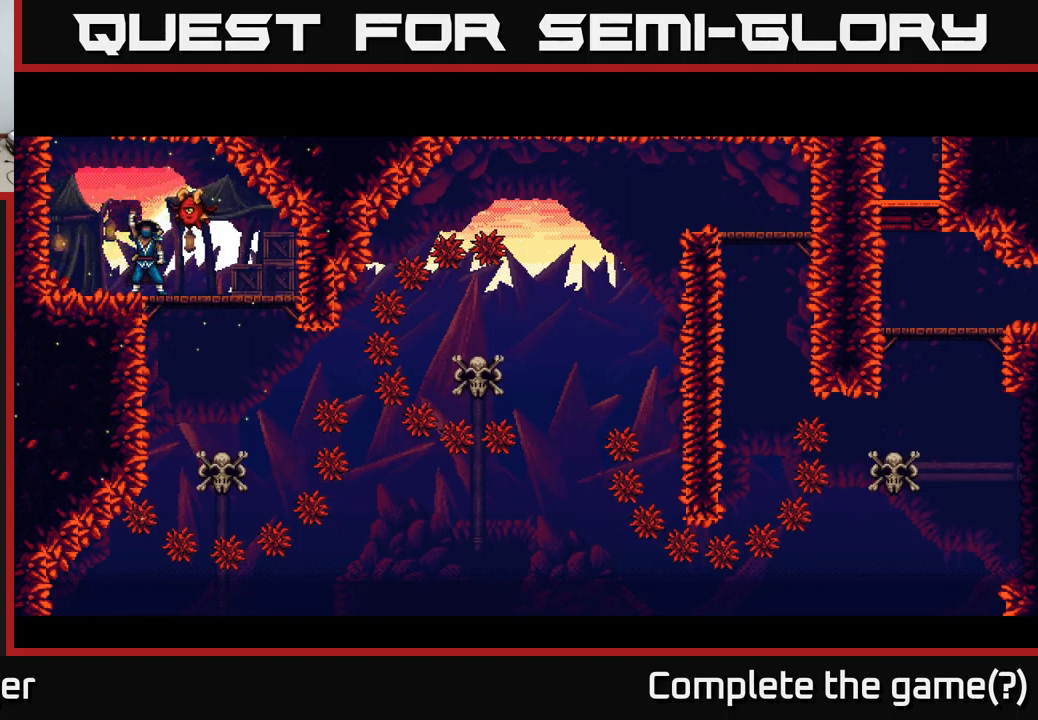
{"buttons": [], "left_stick": "center", "right_stick": "center", "events": [[283, "A", "down"], [433, "A", "up"], [433, "DPAD_LEFT", "up"]]}
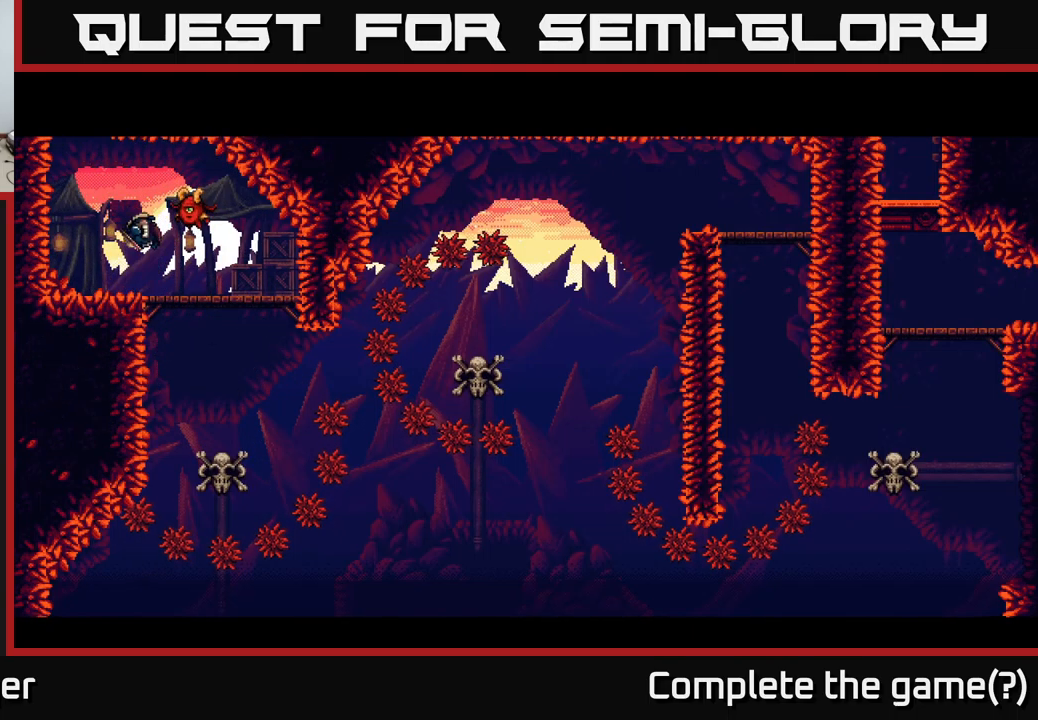
{"buttons": ["DPAD_LEFT"], "left_stick": "center", "right_stick": "center", "events": [[17, "A", "down"], [167, "A", "up"], [250, "DPAD_LEFT", "down"]]}
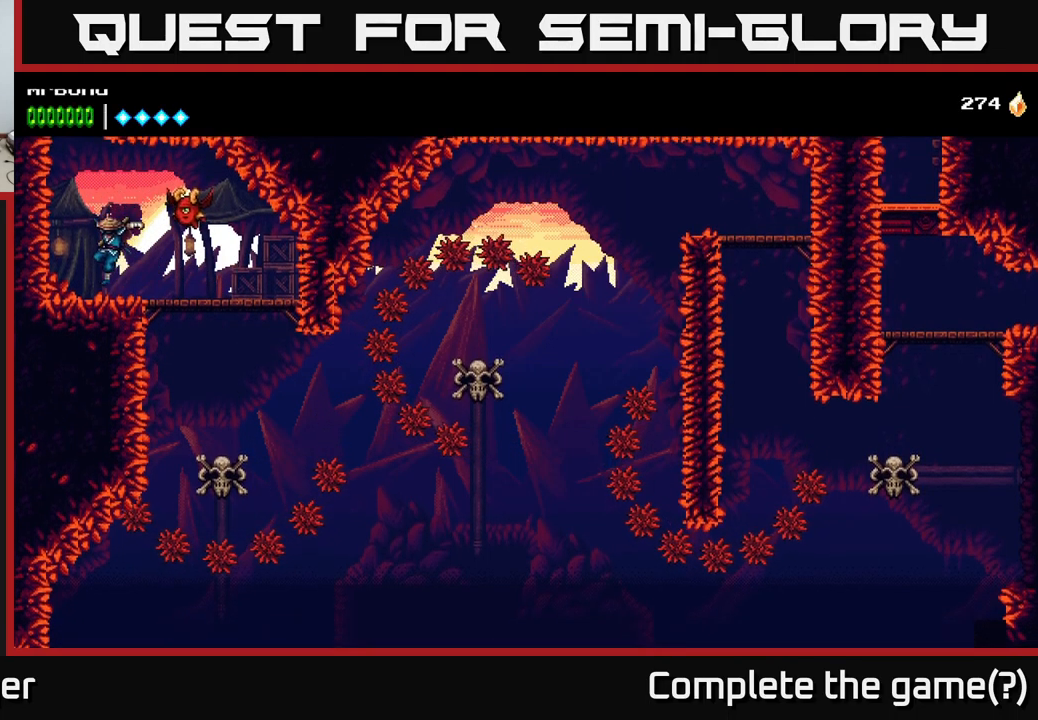
{"buttons": ["A", "DPAD_LEFT"], "left_stick": "center", "right_stick": "center", "events": [[133, "A", "down"], [333, "A", "up"], [400, "A", "down"]]}
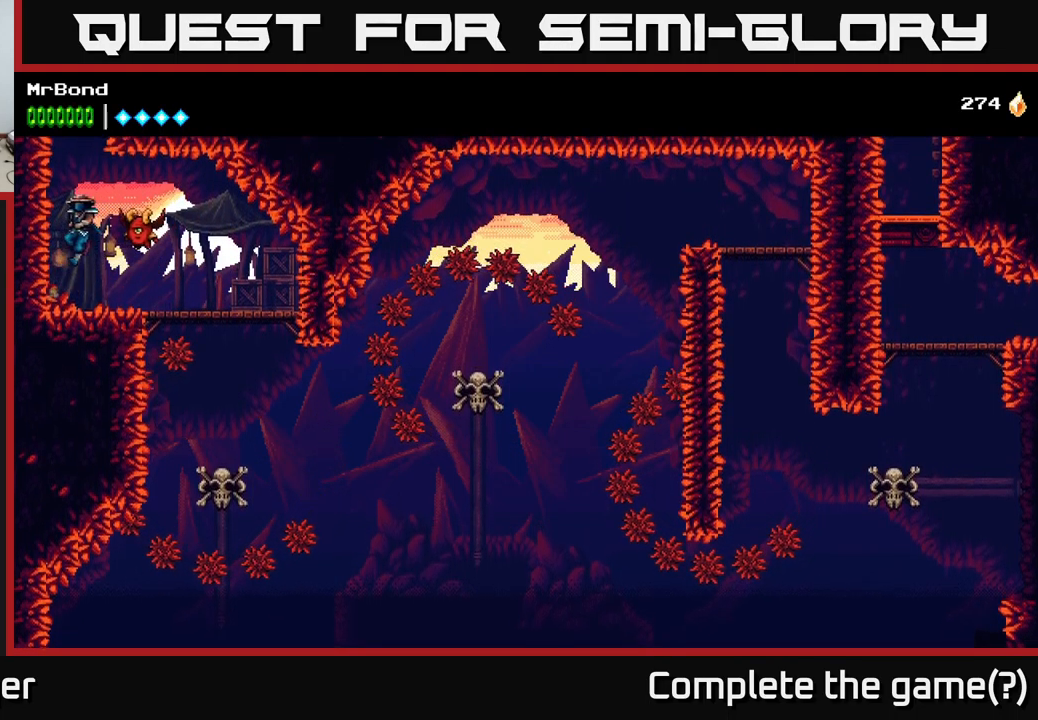
{"buttons": ["A", "DPAD_LEFT"], "left_stick": "center", "right_stick": "center", "events": [[50, "A", "up"], [133, "A", "down"], [333, "A", "up"], [450, "A", "down"]]}
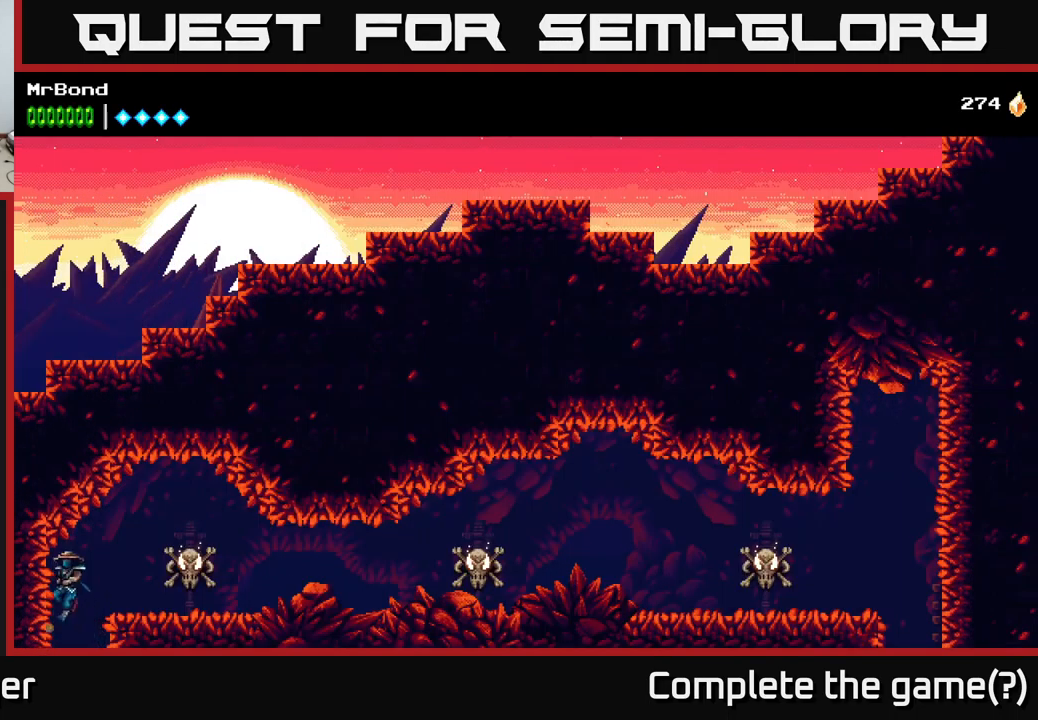
{"buttons": ["A", "DPAD_RIGHT"], "left_stick": "center", "right_stick": "center", "events": [[150, "A", "up"], [300, "DPAD_LEFT", "up"], [367, "DPAD_RIGHT", "down"], [383, "A", "down"]]}